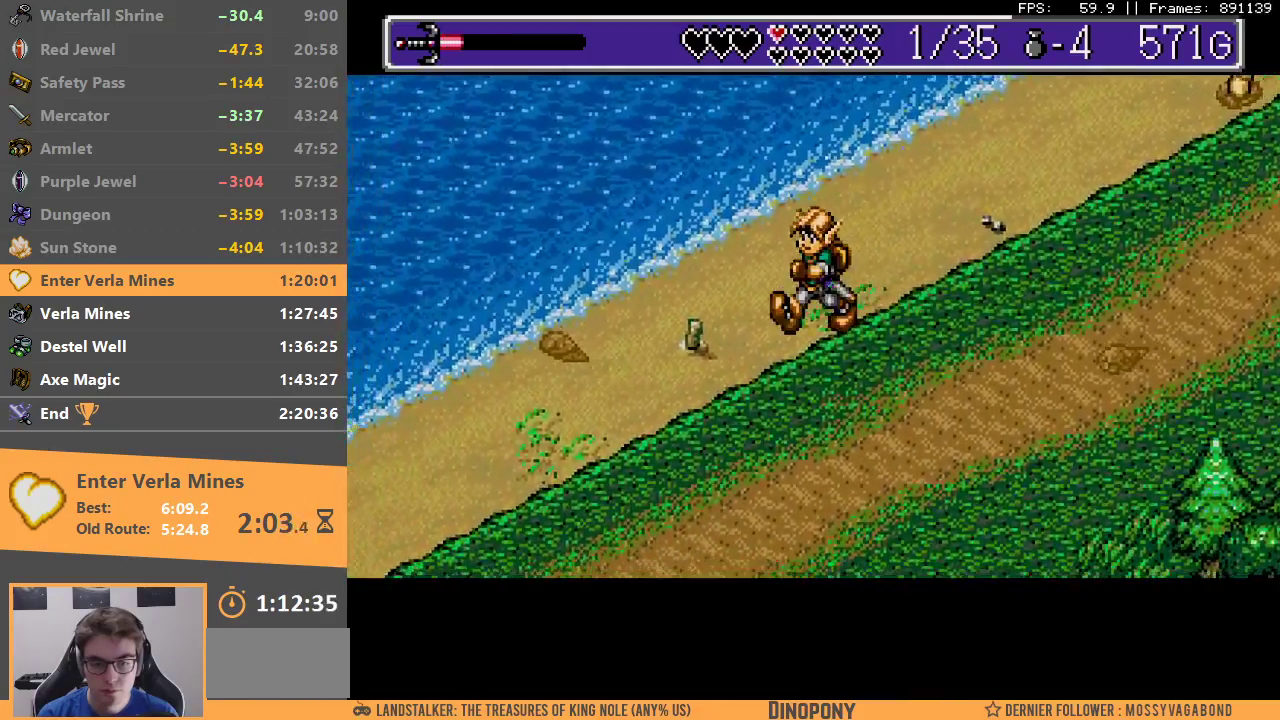
Gameplay with a controller; each line is a JSON object with the inputs held at the frame after it. "events" lists button and stick changes between this image and that frame as [ms after this image, input, new state], when the widget could be followed in between. Not read: L3 R3.
{"buttons": ["DPAD_DOWN", "DPAD_LEFT"], "events": []}
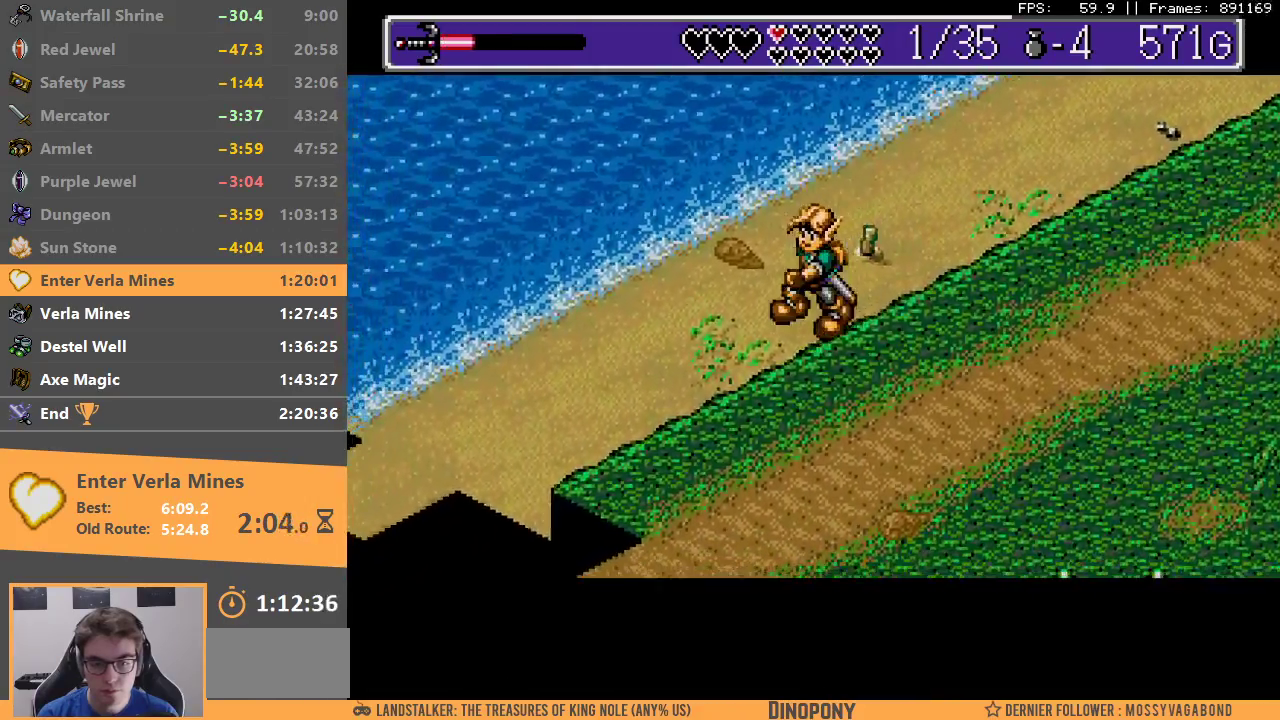
{"buttons": ["DPAD_DOWN", "DPAD_LEFT"], "events": [[300, "DPAD_DOWN", "up"], [417, "DPAD_DOWN", "down"]]}
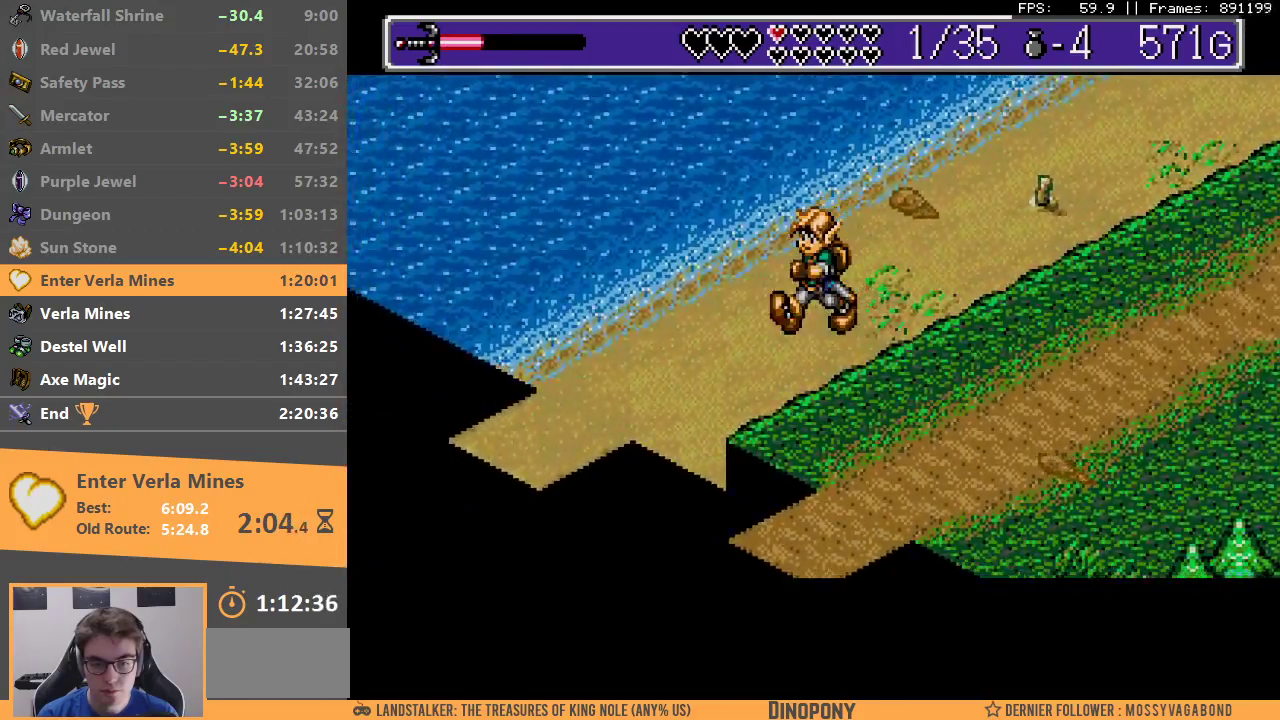
{"buttons": ["DPAD_DOWN", "DPAD_LEFT"], "events": [[167, "DPAD_DOWN", "up"], [250, "DPAD_DOWN", "down"]]}
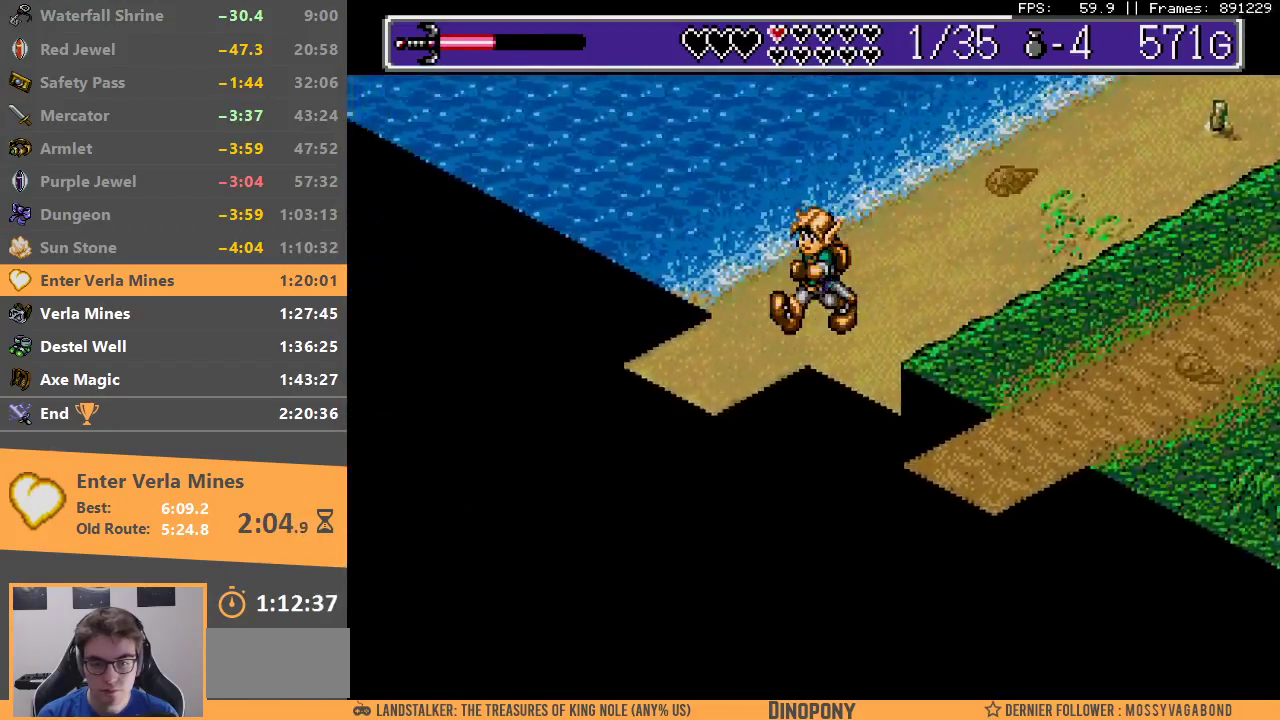
{"buttons": ["B", "DPAD_DOWN", "DPAD_LEFT"], "events": [[450, "B", "down"]]}
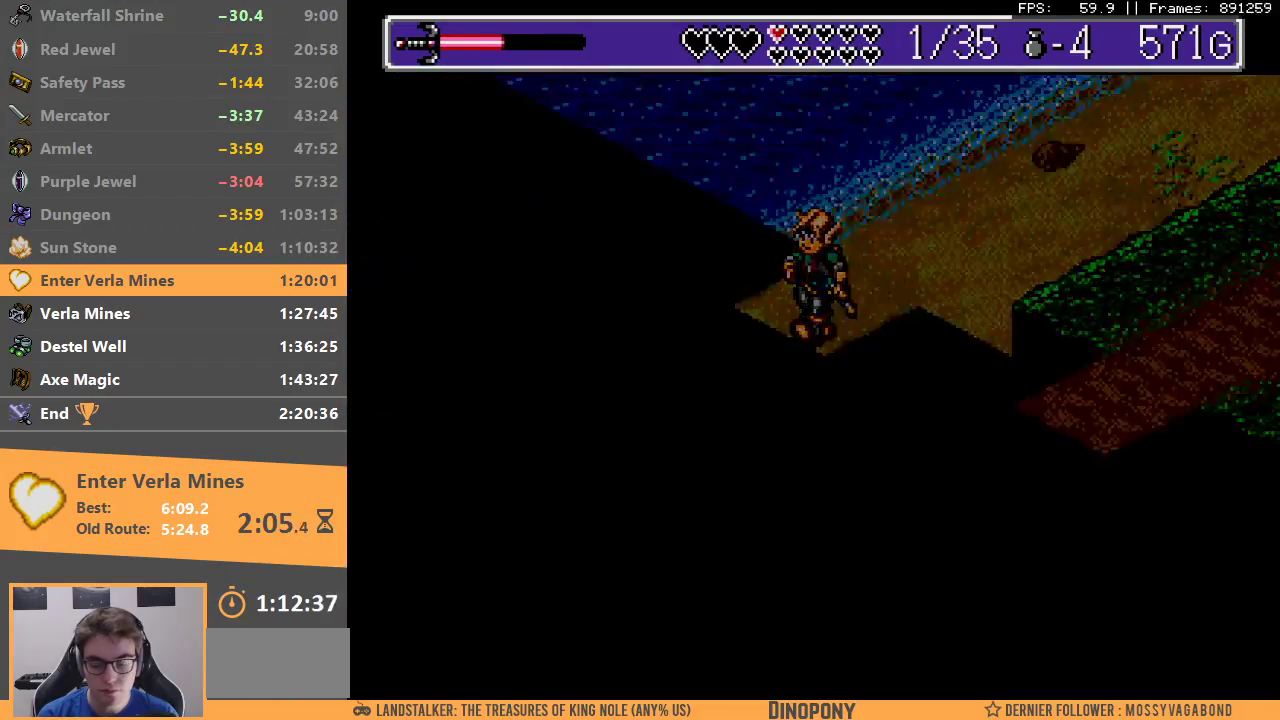
{"buttons": [], "events": [[17, "DPAD_LEFT", "up"], [50, "B", "up"], [100, "B", "down"], [100, "DPAD_DOWN", "up"], [183, "B", "up"]]}
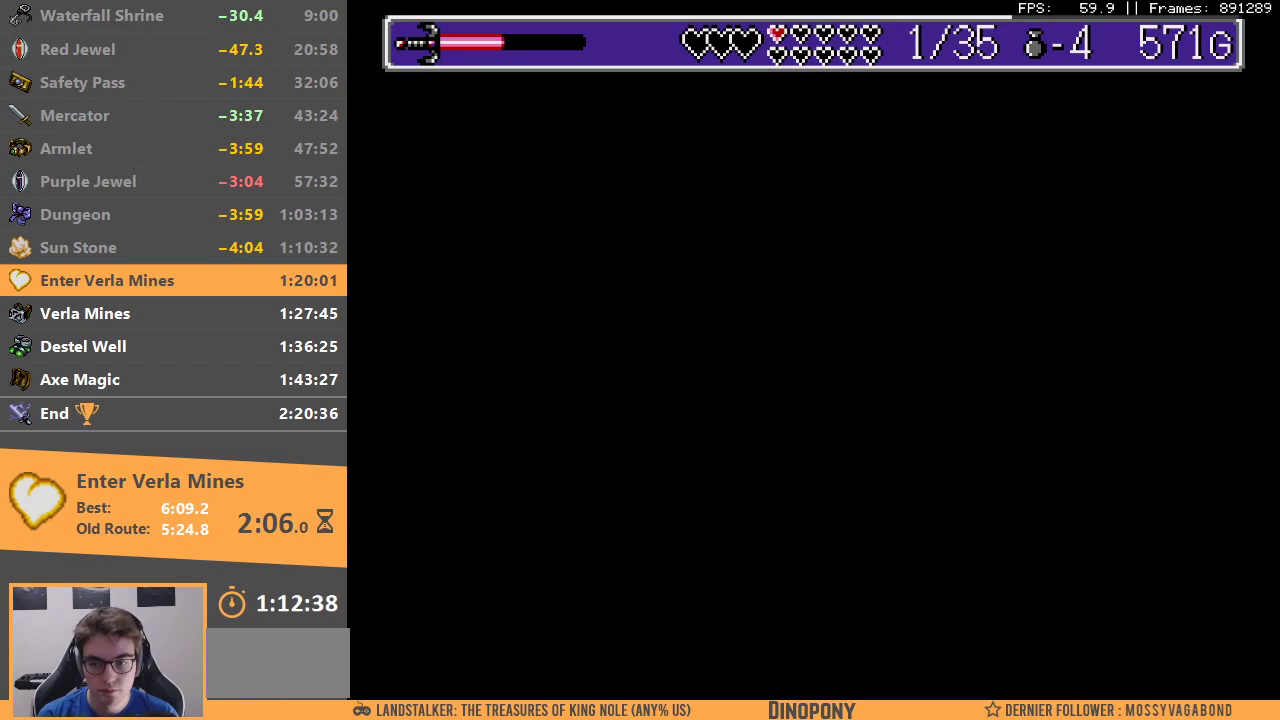
{"buttons": [], "events": []}
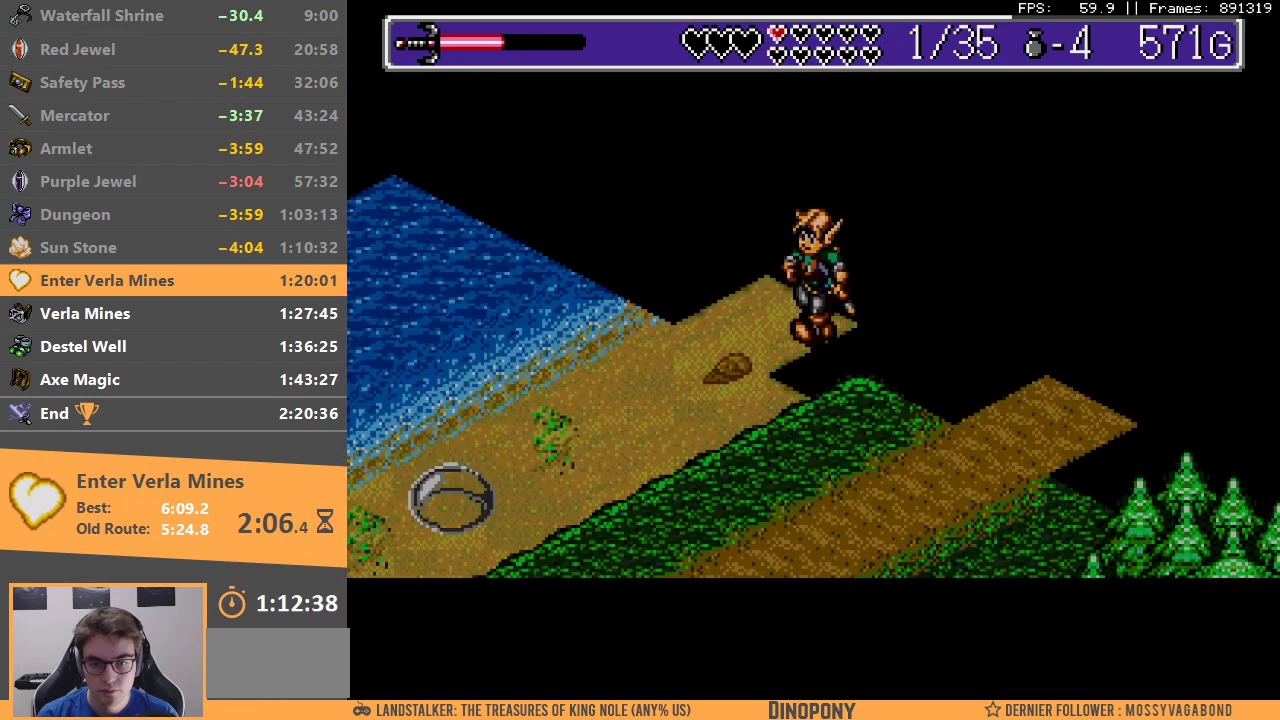
{"buttons": ["DPAD_DOWN", "DPAD_LEFT"], "events": [[383, "DPAD_DOWN", "down"], [417, "DPAD_LEFT", "down"]]}
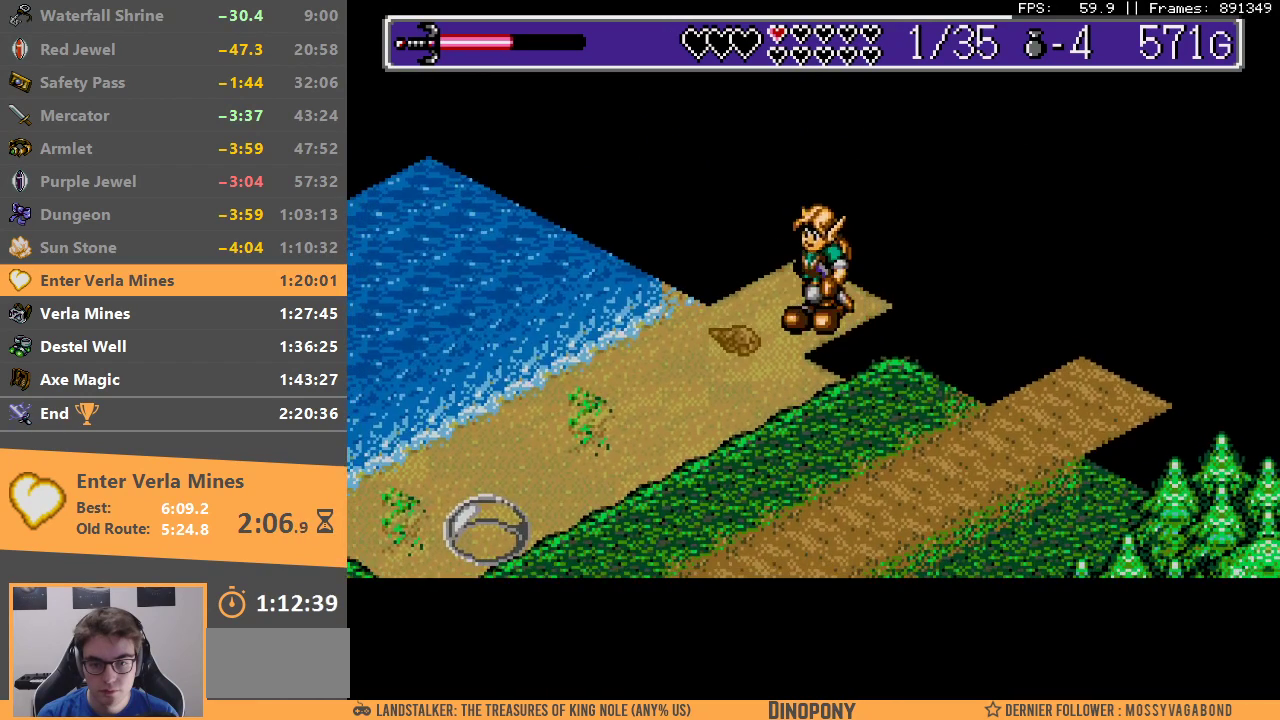
{"buttons": [], "events": [[100, "DPAD_LEFT", "up"], [133, "DPAD_RIGHT", "down"], [183, "B", "down"], [333, "DPAD_DOWN", "up"], [350, "B", "up"], [400, "DPAD_RIGHT", "up"], [433, "B", "down"], [500, "B", "up"]]}
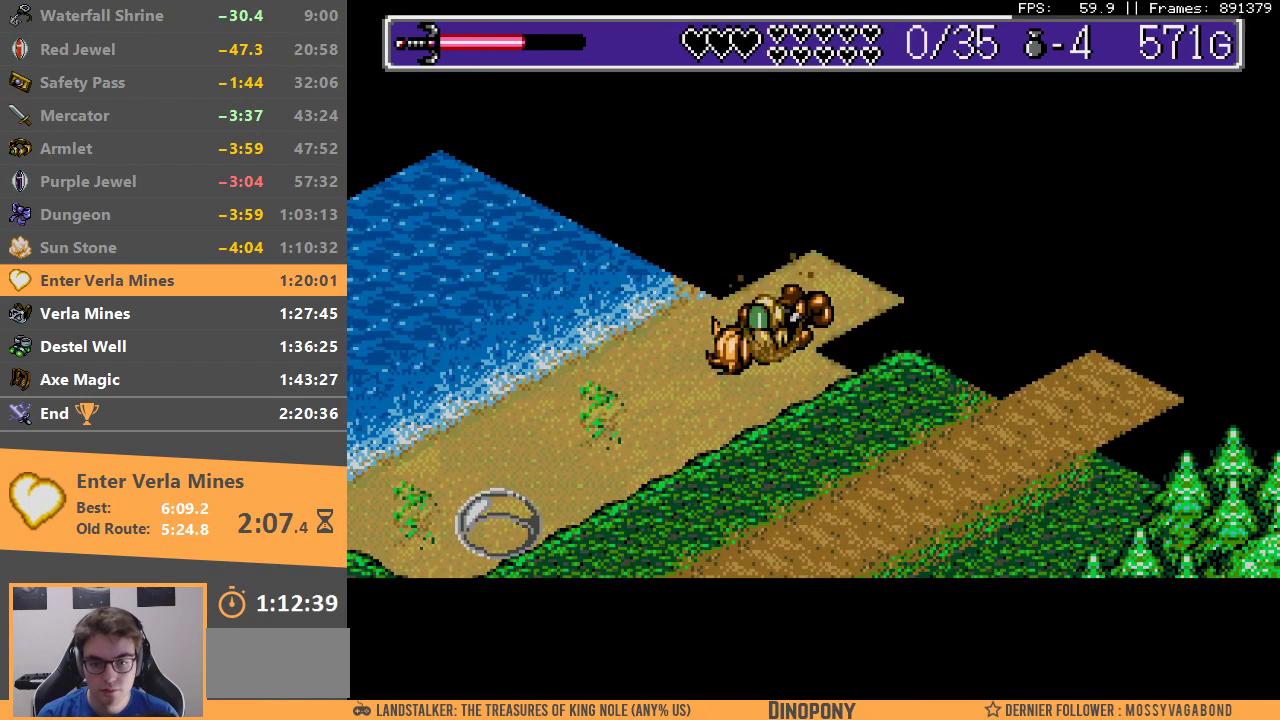
{"buttons": ["B"], "events": [[83, "B", "down"], [183, "B", "up"], [267, "B", "down"], [350, "B", "up"], [450, "B", "down"]]}
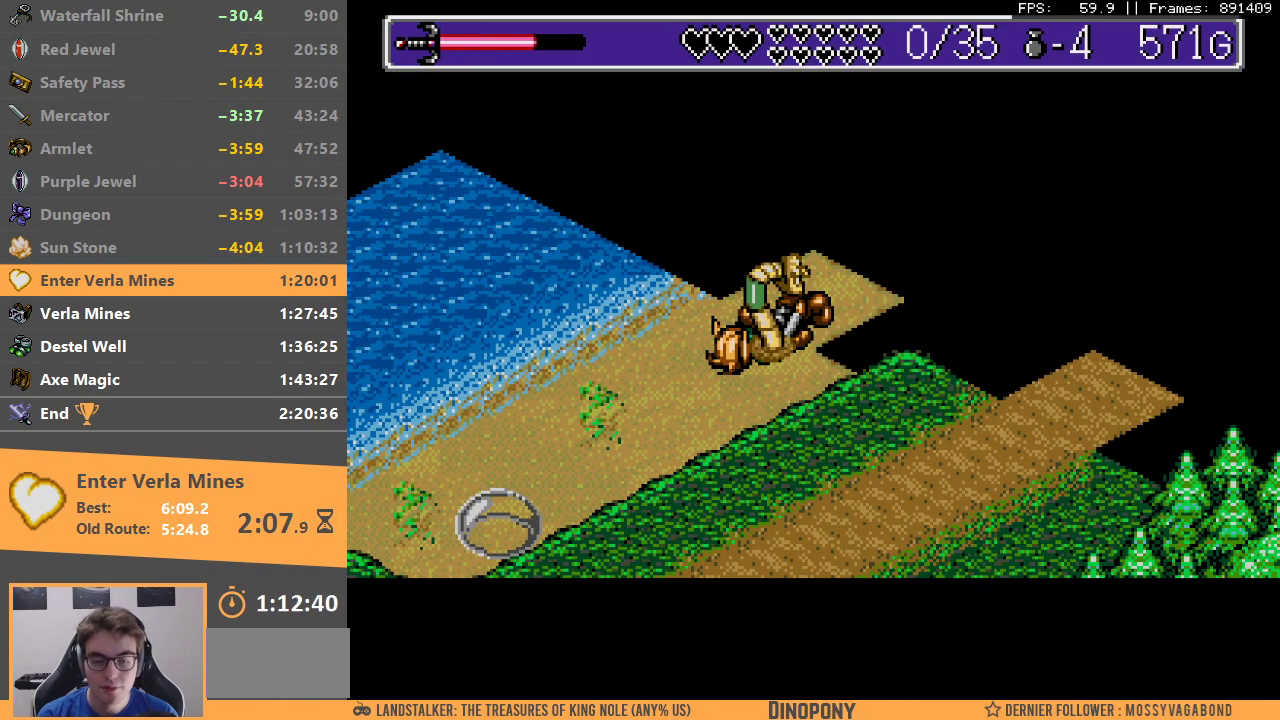
{"buttons": ["B", "DPAD_DOWN", "DPAD_LEFT"], "events": [[33, "B", "up"], [100, "B", "down"], [200, "B", "up"], [300, "B", "down"], [367, "B", "up"], [483, "B", "down"], [500, "DPAD_DOWN", "down"], [500, "DPAD_LEFT", "down"]]}
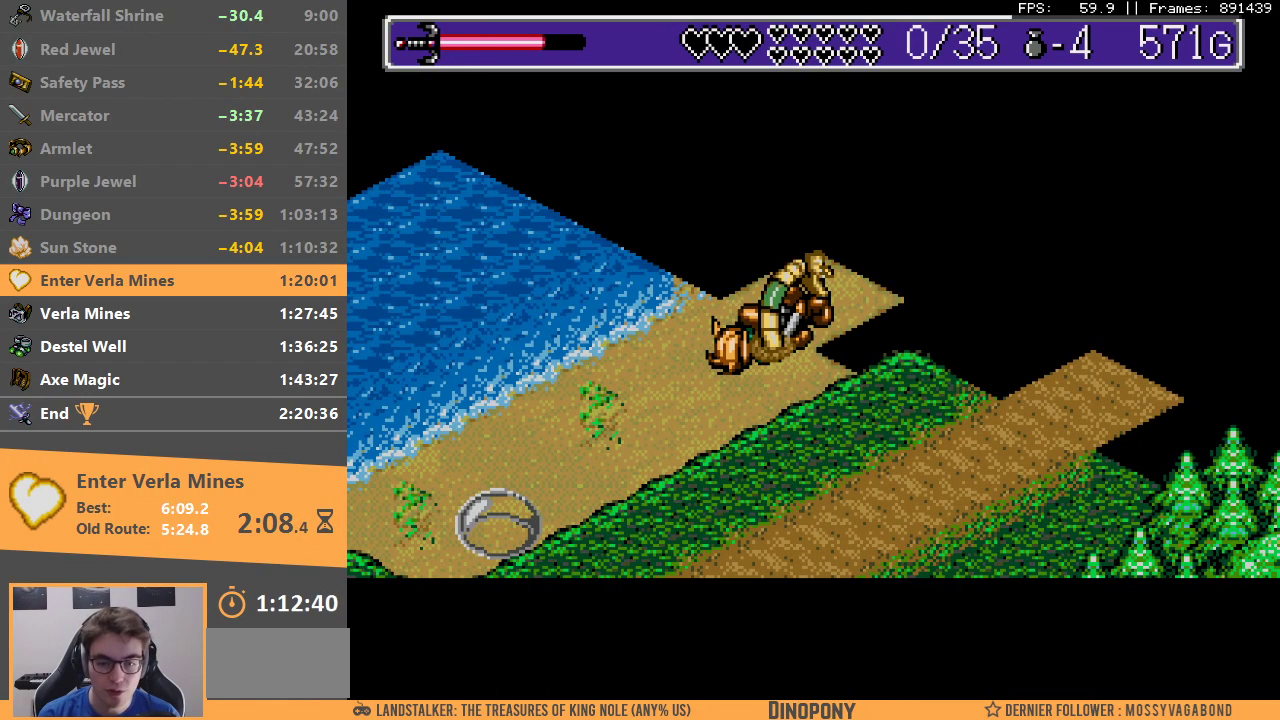
{"buttons": ["B", "DPAD_DOWN", "DPAD_LEFT"], "events": [[50, "B", "up"], [150, "B", "down"], [250, "B", "up"], [317, "B", "down"], [417, "B", "up"], [500, "B", "down"]]}
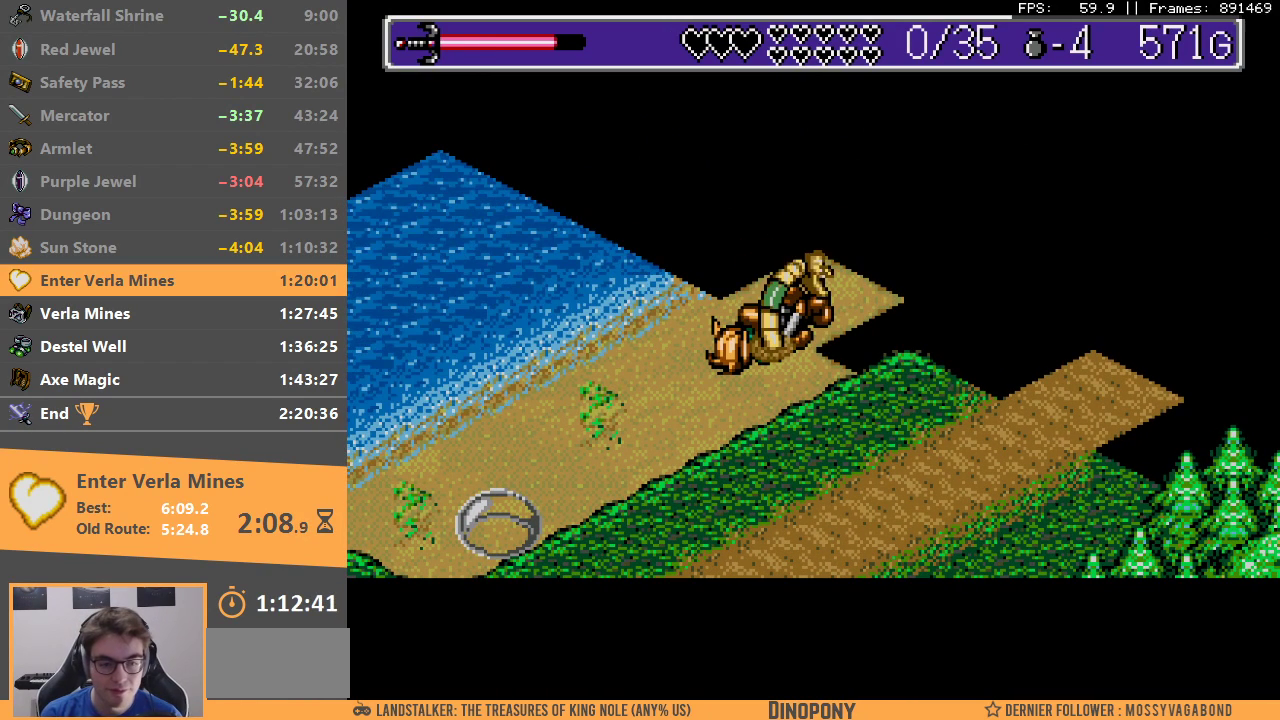
{"buttons": ["DPAD_DOWN", "DPAD_LEFT"], "events": [[83, "B", "up"], [183, "B", "down"], [283, "B", "up"], [350, "B", "down"], [450, "B", "up"]]}
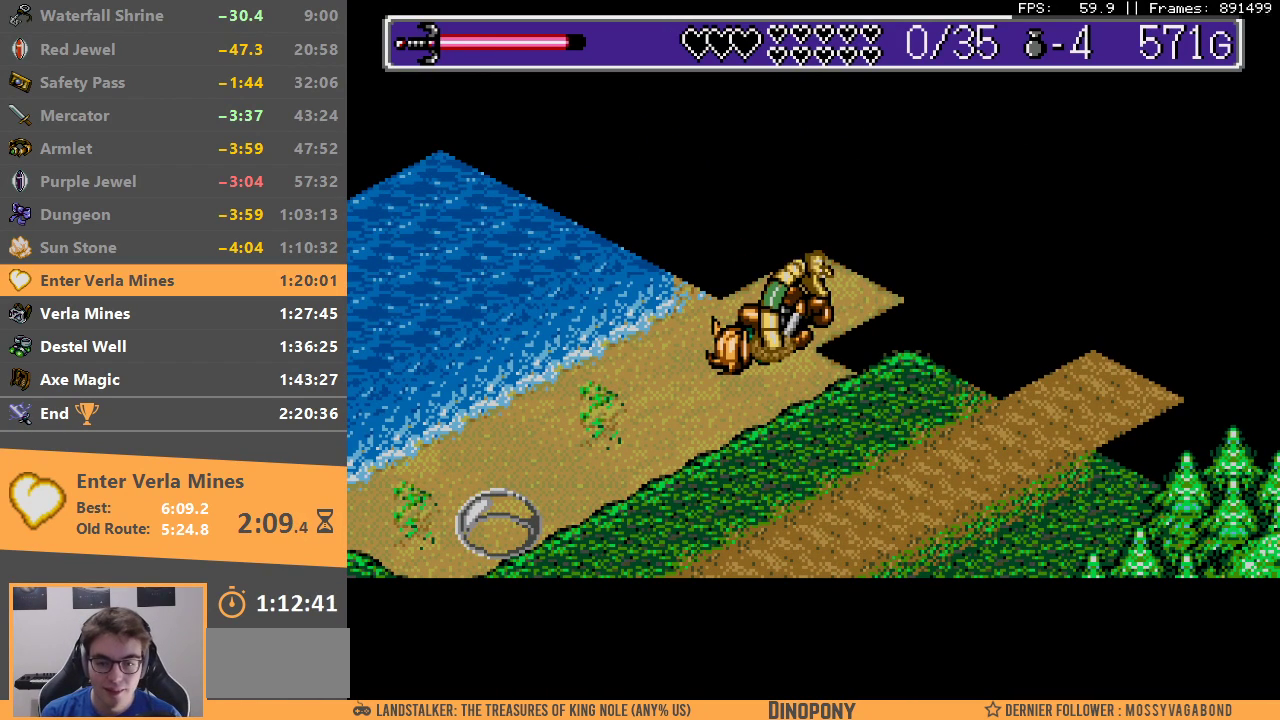
{"buttons": ["DPAD_DOWN", "DPAD_LEFT"], "events": [[17, "B", "down"], [150, "B", "up"], [200, "B", "down"], [317, "B", "up"], [383, "B", "down"], [483, "B", "up"]]}
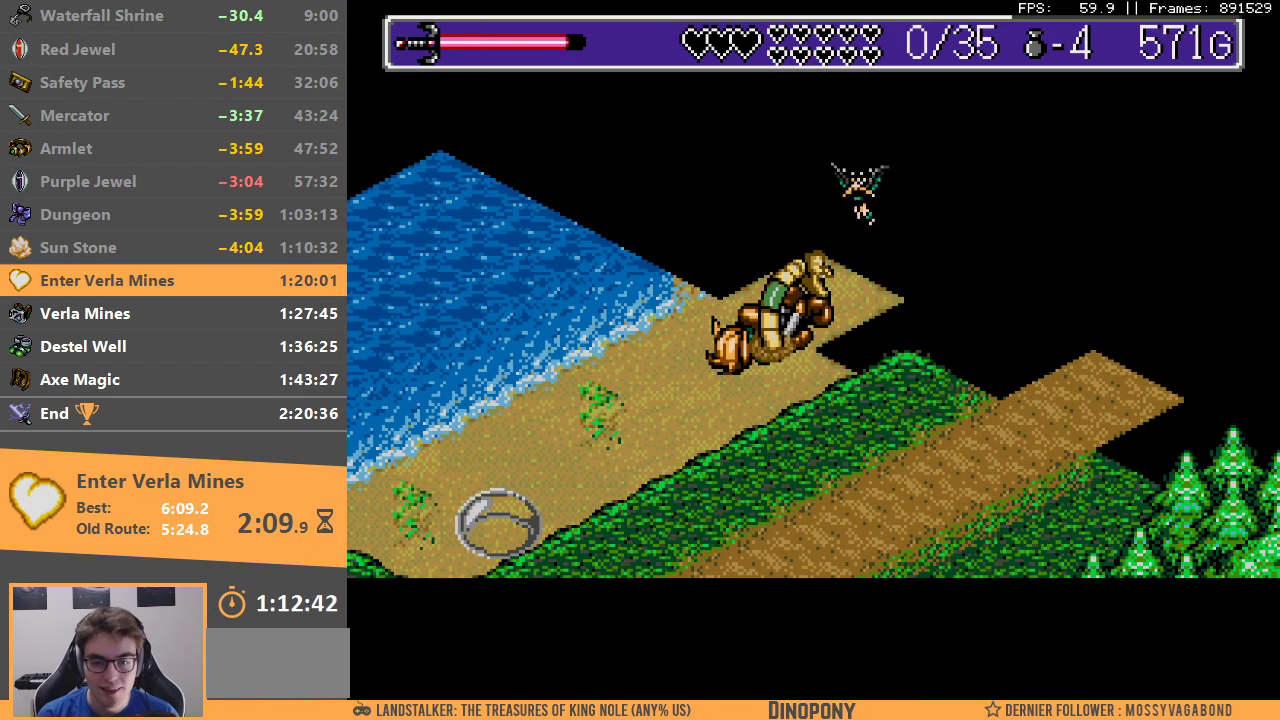
{"buttons": ["DPAD_DOWN", "DPAD_LEFT"], "events": [[50, "B", "down"], [167, "B", "up"], [233, "B", "down"], [333, "B", "up"], [417, "B", "down"], [500, "B", "up"]]}
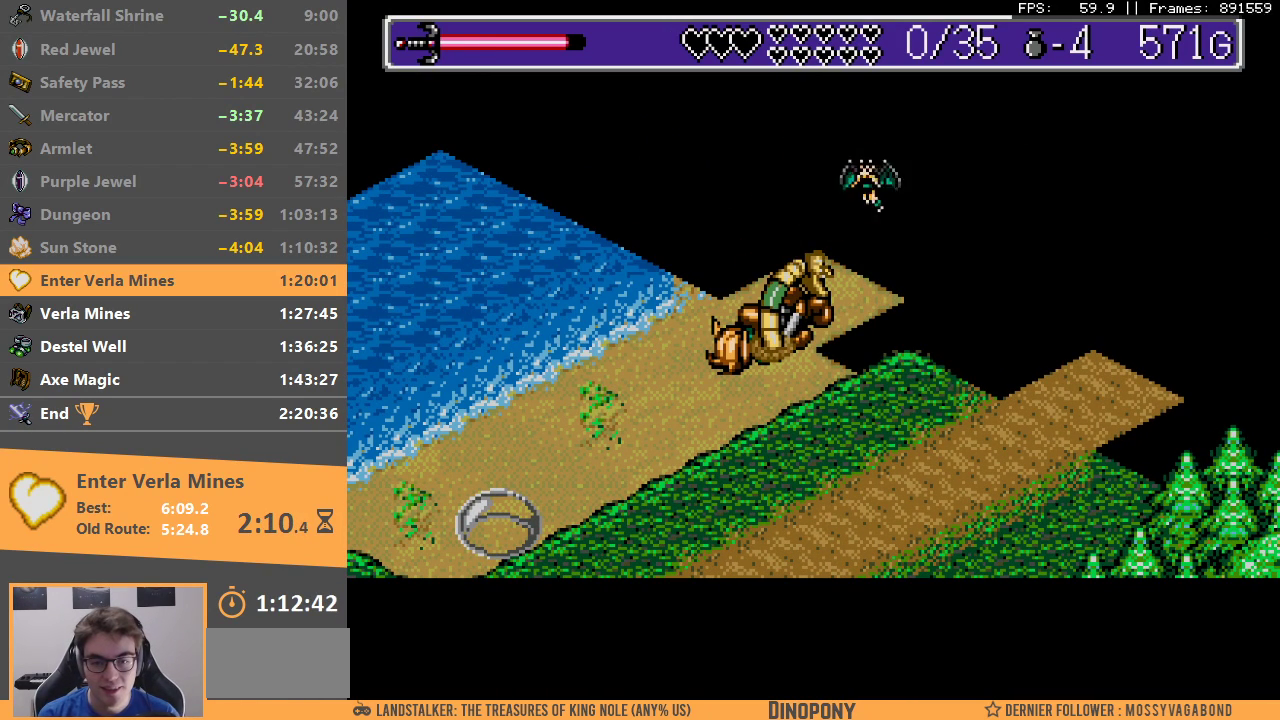
{"buttons": ["DPAD_DOWN", "DPAD_LEFT"], "events": [[83, "B", "down"], [183, "B", "up"], [250, "B", "down"], [350, "B", "up"]]}
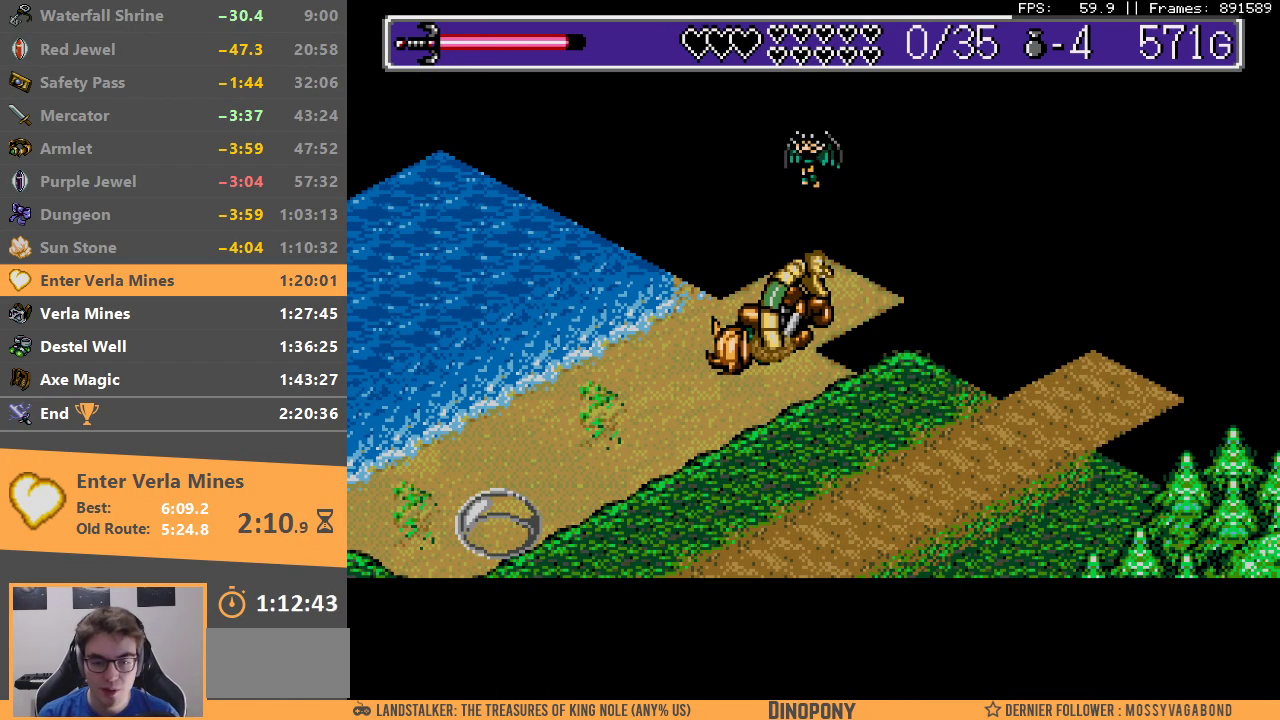
{"buttons": ["DPAD_DOWN", "DPAD_LEFT"], "events": [[17, "B", "down"], [100, "B", "up"], [200, "B", "down"], [283, "B", "up"], [367, "B", "down"], [450, "B", "up"]]}
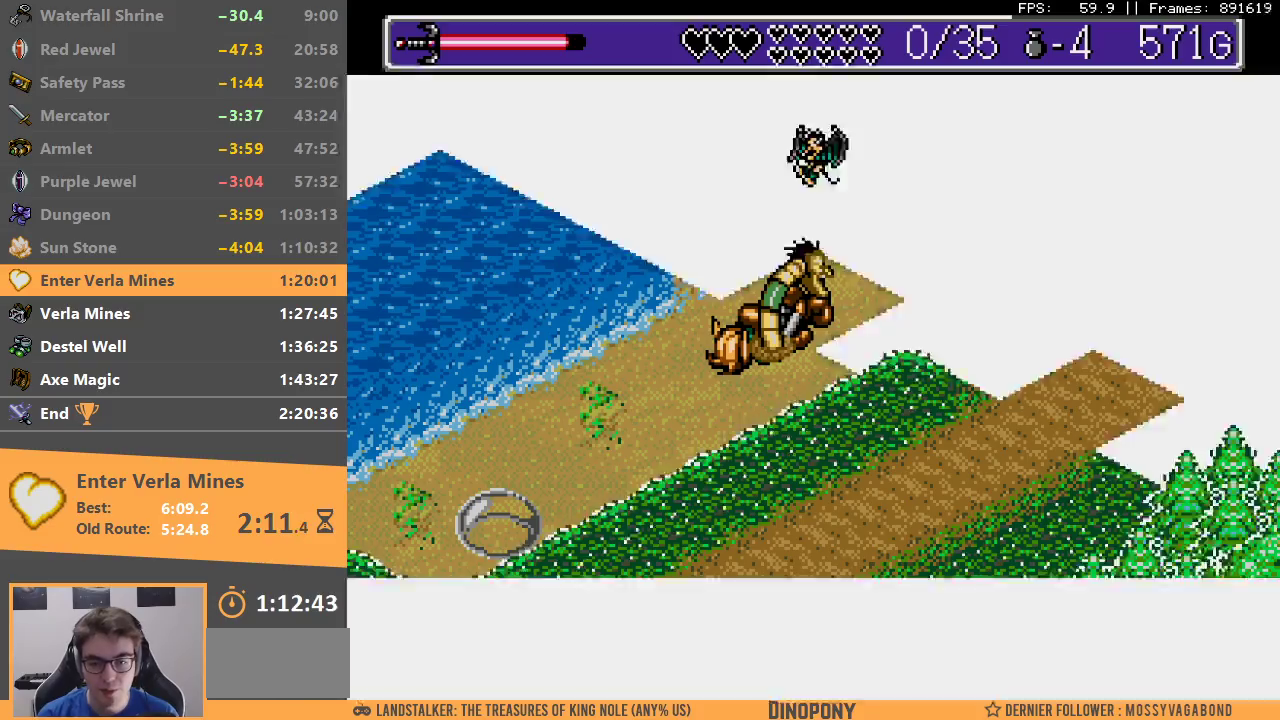
{"buttons": ["DPAD_DOWN", "DPAD_LEFT"], "events": [[33, "B", "down"], [133, "B", "up"], [233, "B", "down"], [300, "B", "up"]]}
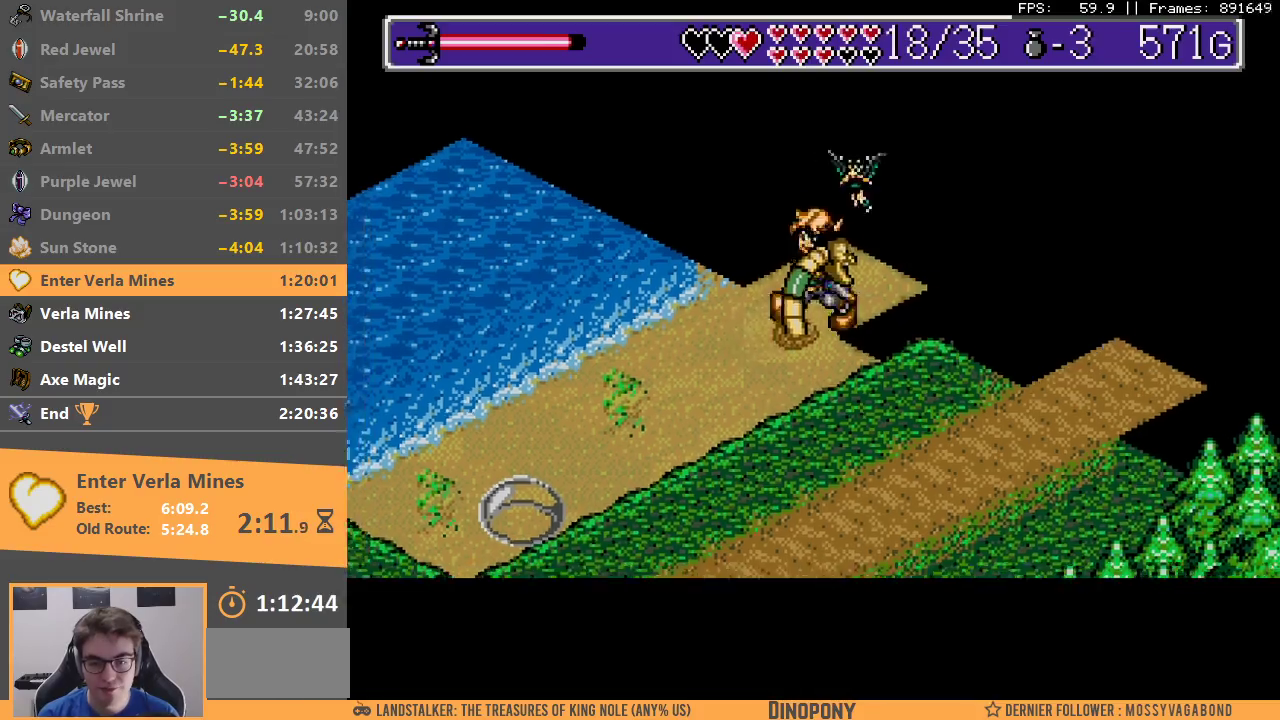
{"buttons": ["DPAD_DOWN", "DPAD_LEFT"], "events": []}
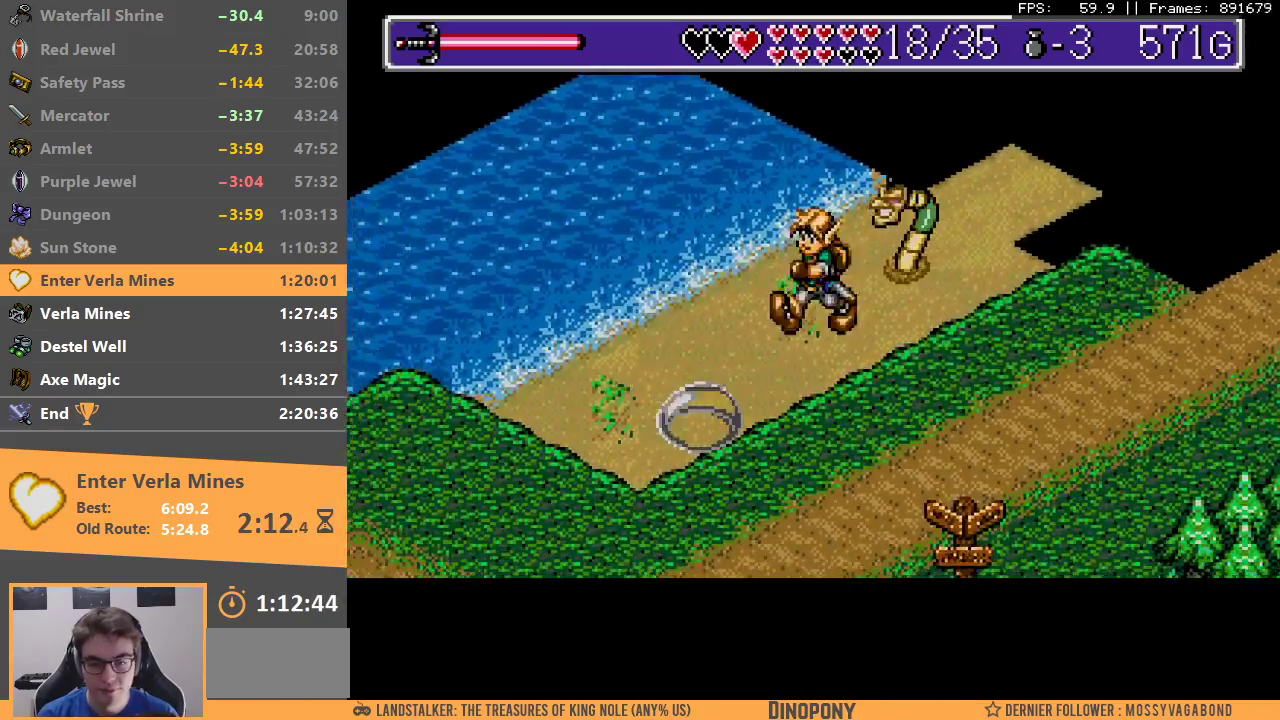
{"buttons": ["DPAD_DOWN", "DPAD_LEFT"], "events": [[200, "B", "down"], [467, "B", "up"]]}
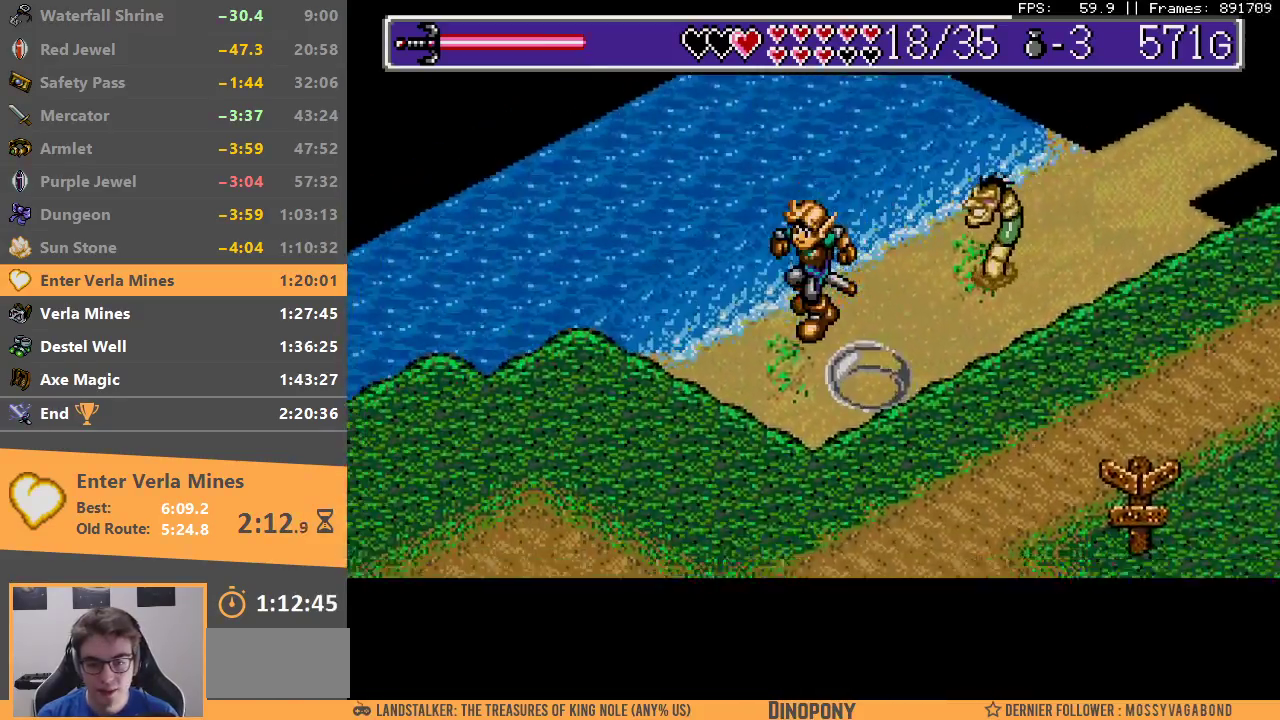
{"buttons": ["DPAD_DOWN", "DPAD_LEFT"], "events": [[67, "B", "down"], [167, "B", "up"], [233, "B", "down"], [350, "B", "up"]]}
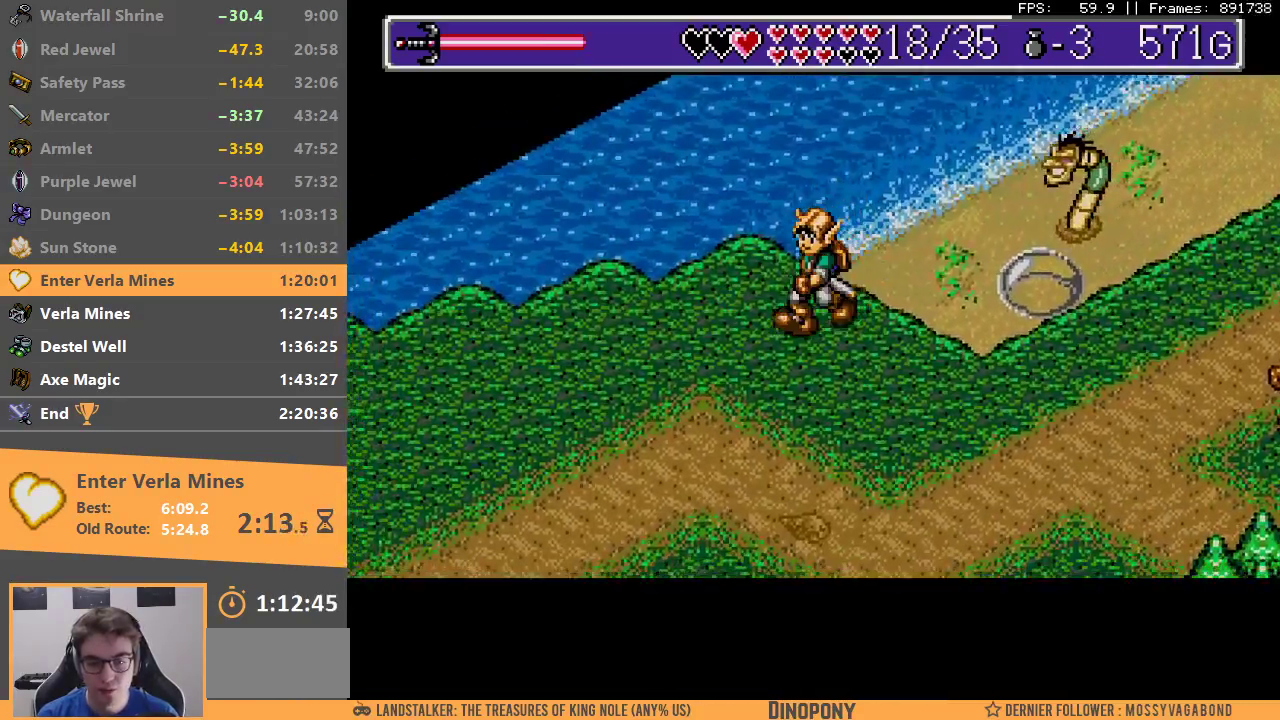
{"buttons": ["DPAD_DOWN", "DPAD_LEFT"], "events": []}
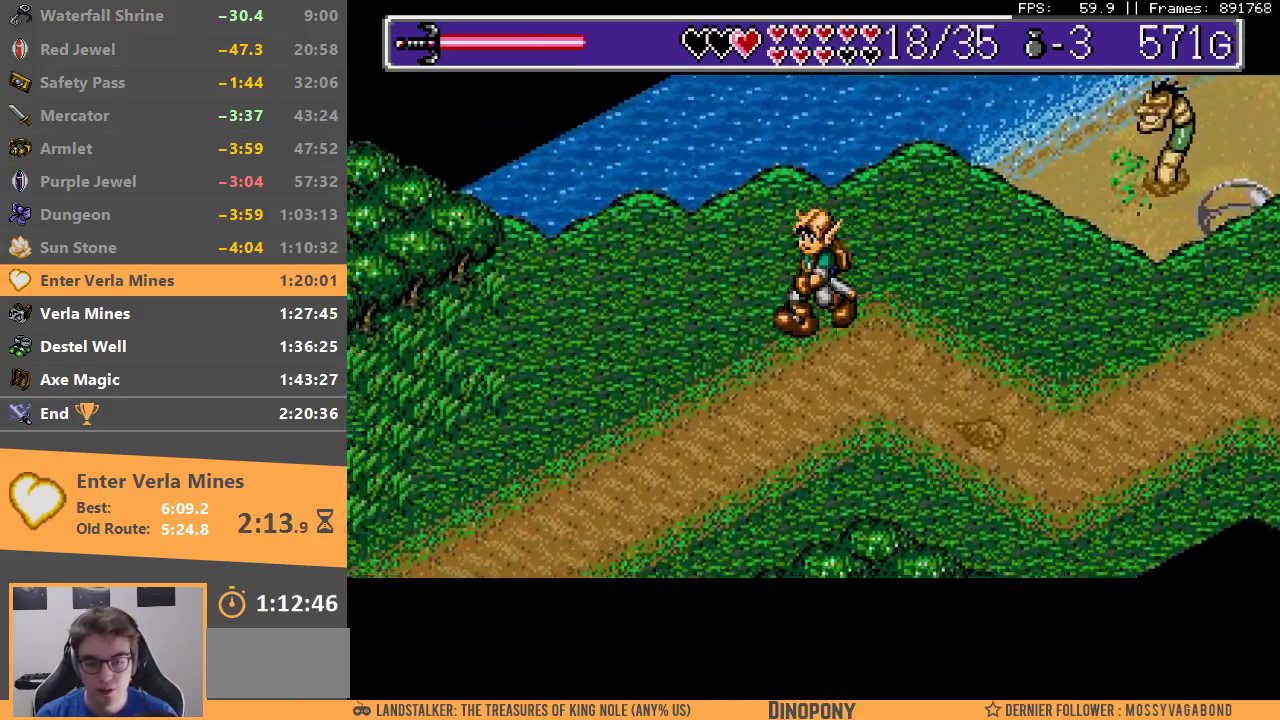
{"buttons": ["DPAD_DOWN", "DPAD_LEFT"], "events": []}
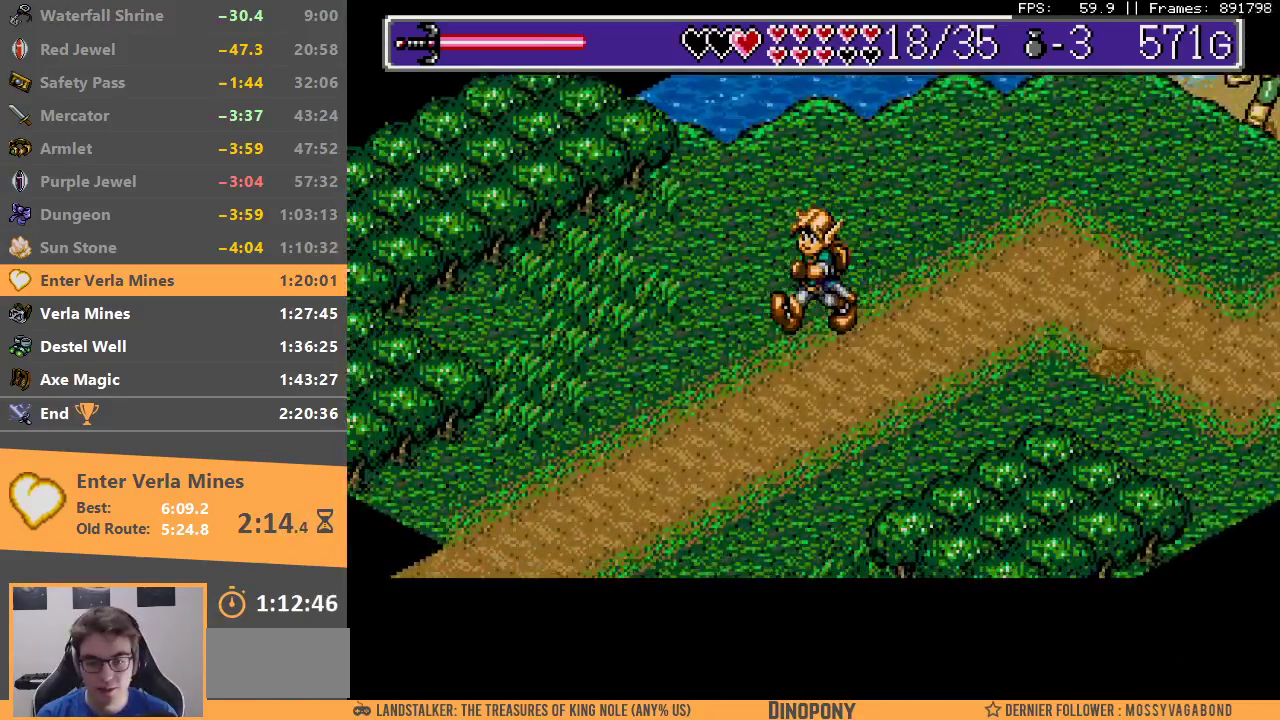
{"buttons": ["DPAD_DOWN", "DPAD_LEFT"], "events": [[333, "DPAD_RIGHT", "down"], [350, "DPAD_LEFT", "up"], [383, "DPAD_RIGHT", "up"], [417, "DPAD_LEFT", "down"]]}
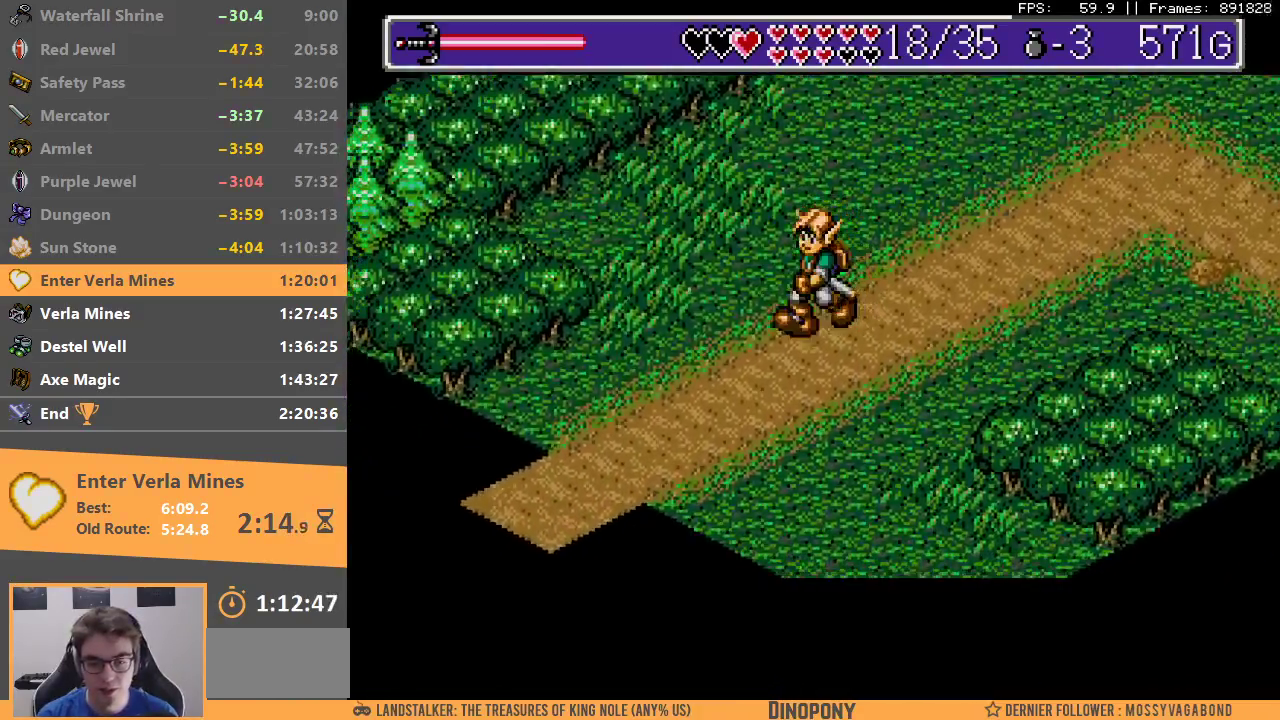
{"buttons": ["DPAD_DOWN", "DPAD_LEFT"], "events": []}
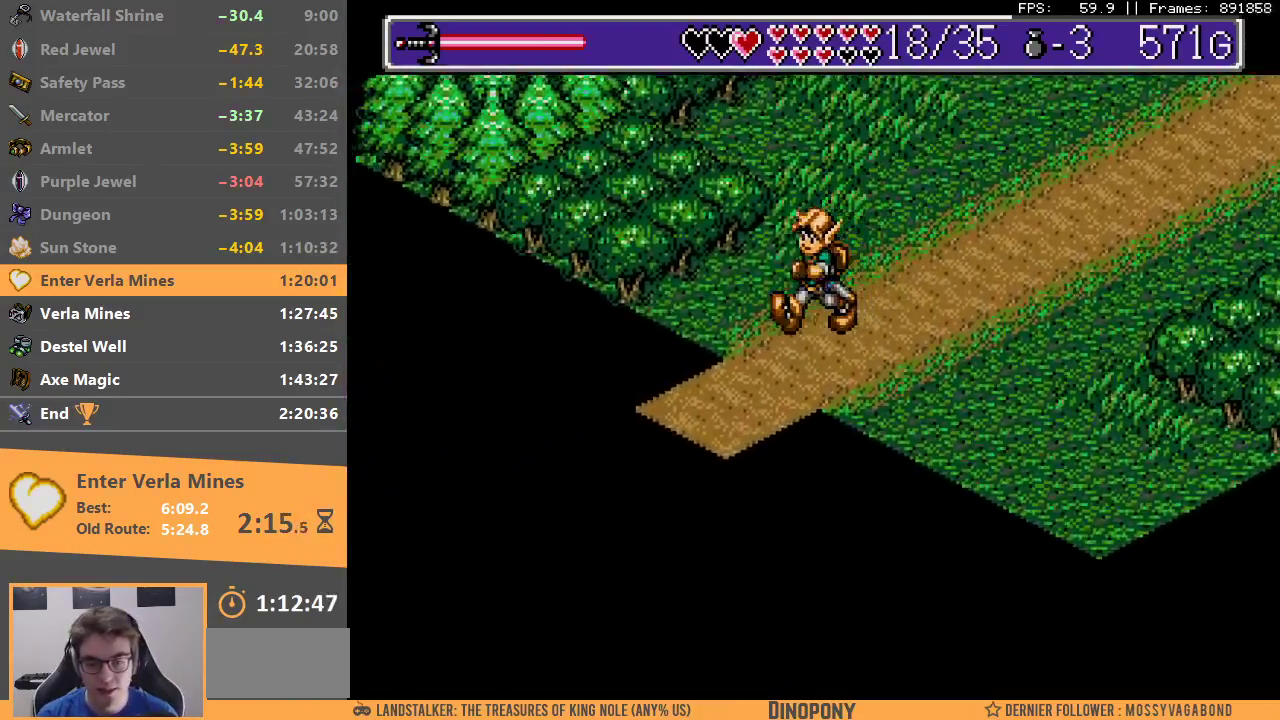
{"buttons": ["DPAD_DOWN", "DPAD_LEFT"], "events": []}
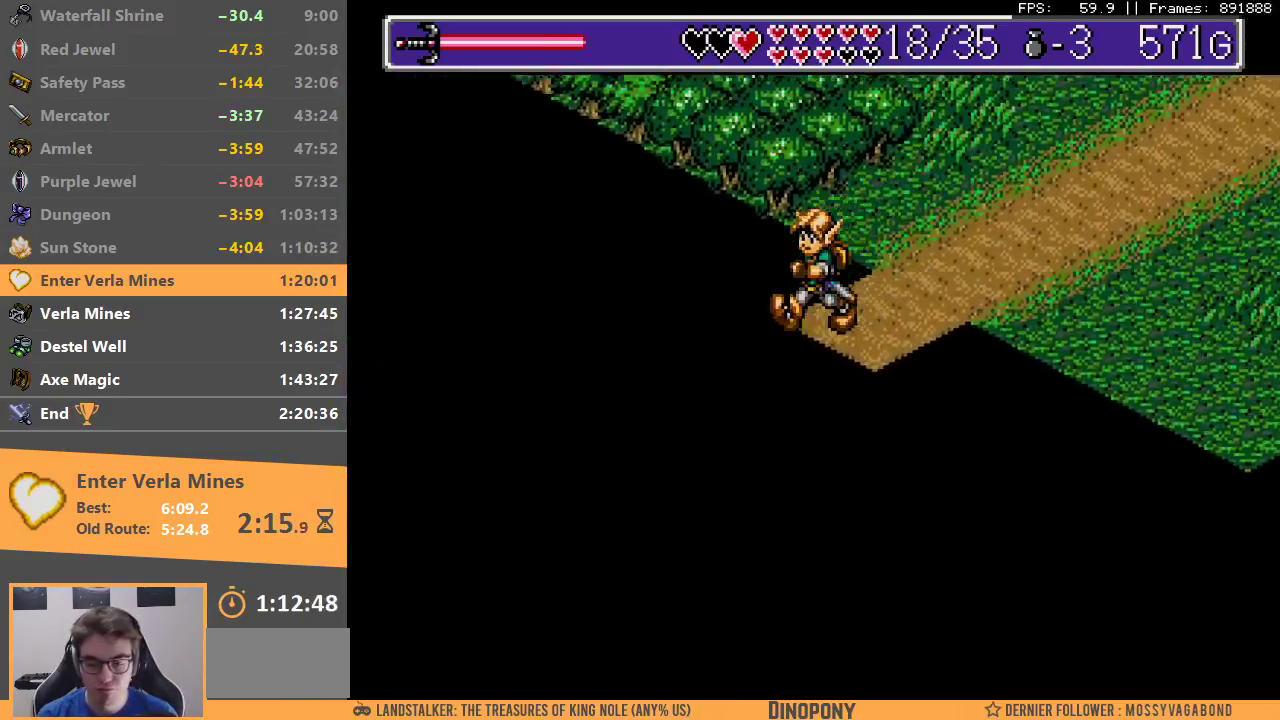
{"buttons": ["B", "DPAD_DOWN"], "events": [[217, "B", "down"], [300, "DPAD_LEFT", "up"], [317, "DPAD_DOWN", "up"], [350, "B", "up"], [400, "B", "down"], [483, "DPAD_DOWN", "down"]]}
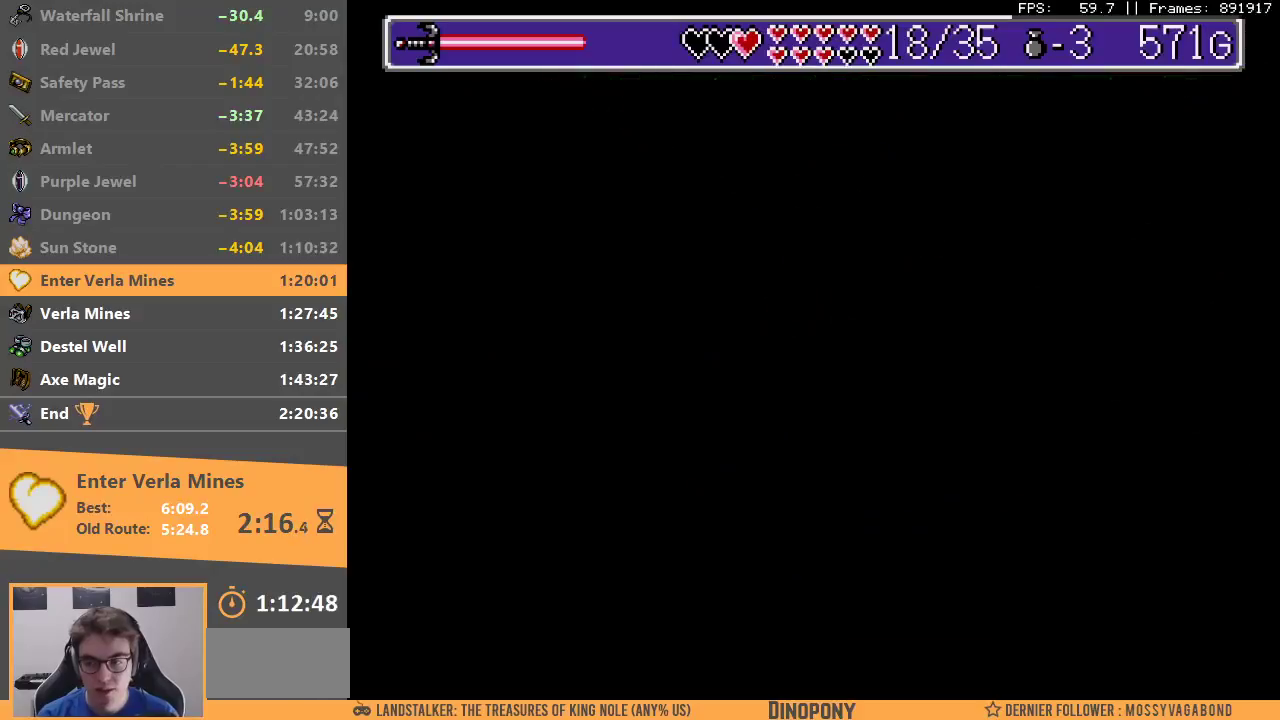
{"buttons": ["DPAD_DOWN", "DPAD_LEFT"], "events": [[17, "DPAD_LEFT", "down"], [150, "B", "up"], [250, "B", "down"], [317, "B", "up"]]}
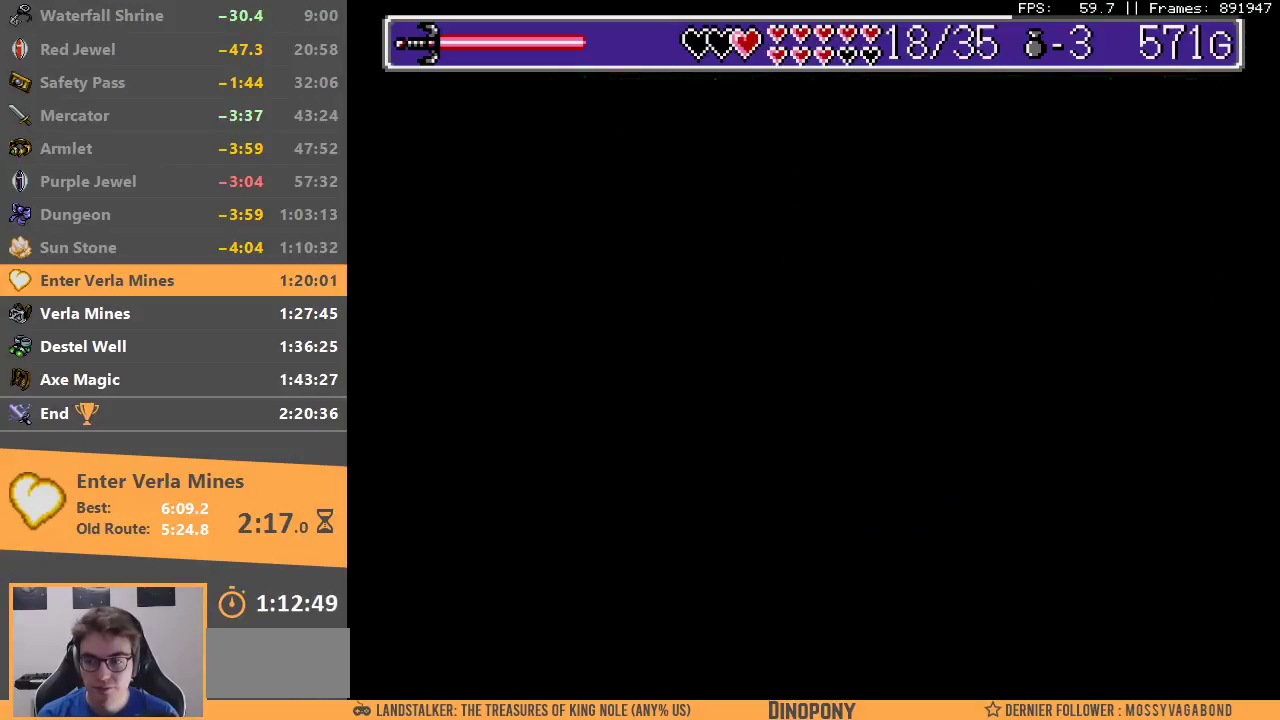
{"buttons": ["DPAD_DOWN", "DPAD_LEFT"], "events": []}
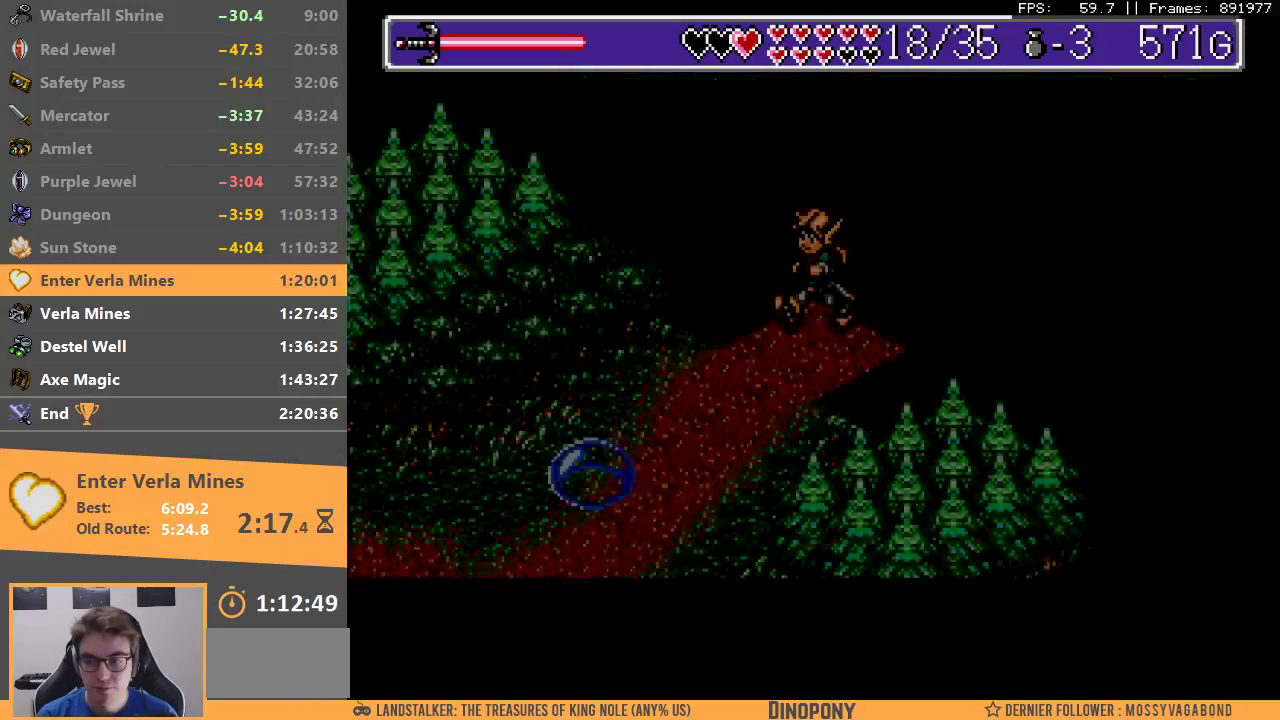
{"buttons": ["A", "B", "DPAD_DOWN", "DPAD_LEFT"], "events": [[417, "A", "down"], [417, "B", "down"]]}